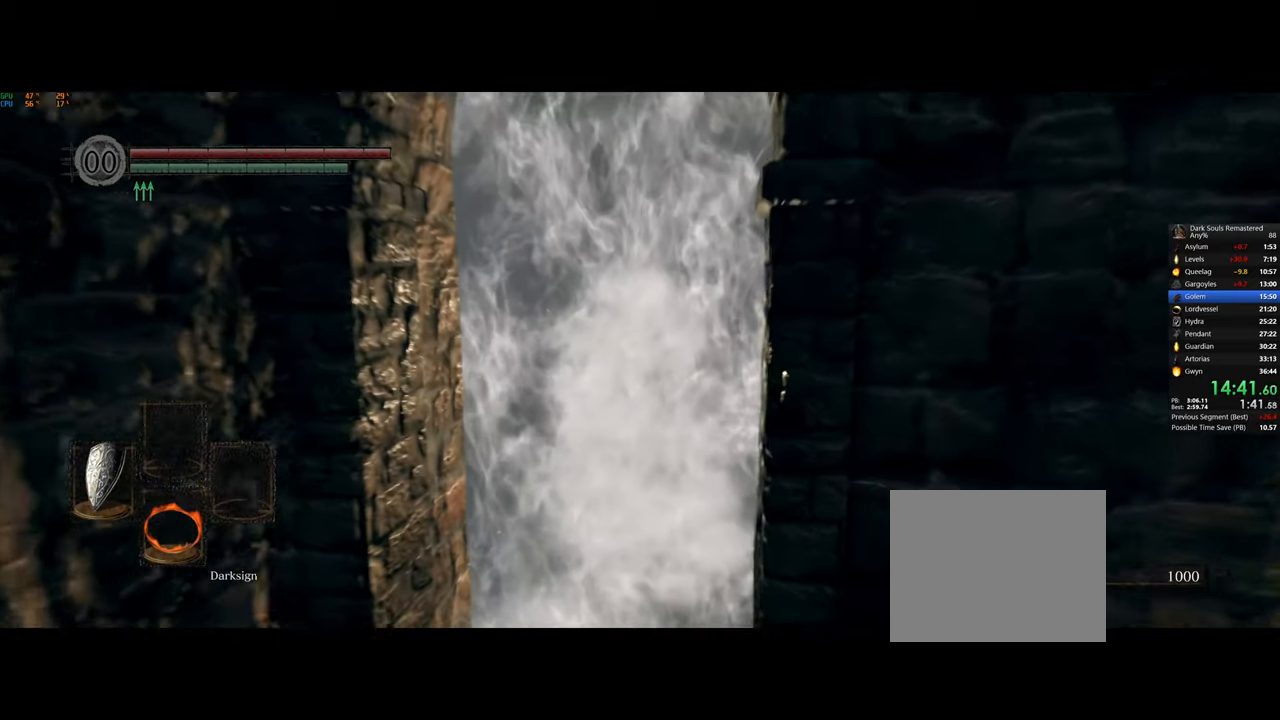
Gameplay with a controller (PlayStation layout); each line is a JSON object with the inputs held at the frame after it. "button_events" lists button changes between this image and that frame as [ms after this image, input, new state], when the widget could be followed in between (sticks are given only as held states). This document gives stick clicks only as held states, not as events.
{"buttons": ["CIRCLE"], "left_stick": "center", "right_stick": "center", "button_events": []}
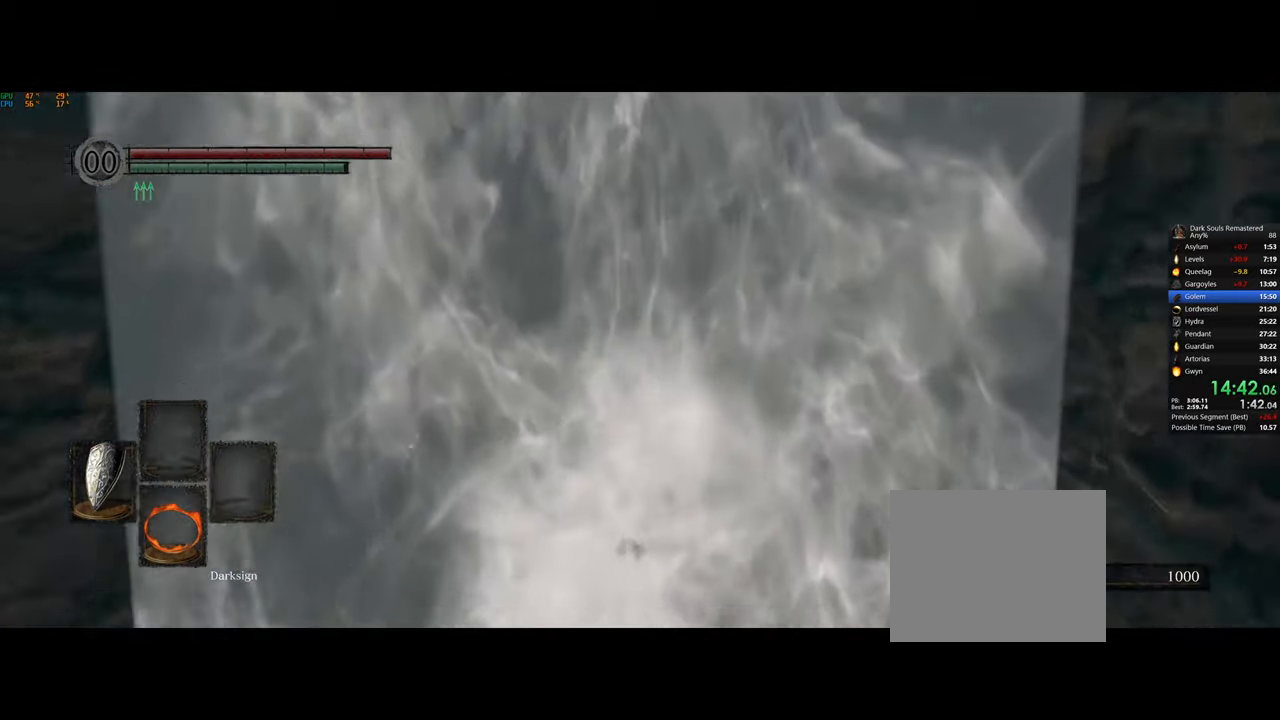
{"buttons": ["CIRCLE"], "left_stick": "center", "right_stick": "center", "button_events": []}
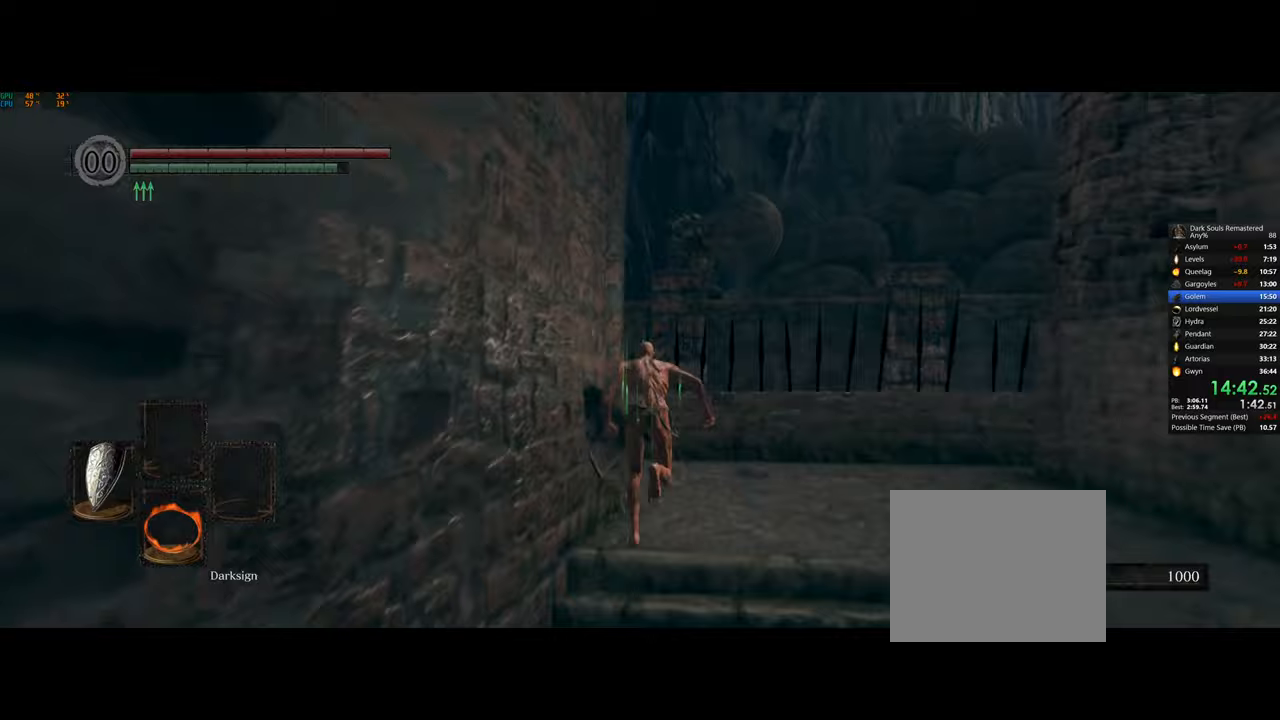
{"buttons": ["CIRCLE"], "left_stick": "center", "right_stick": "center", "button_events": []}
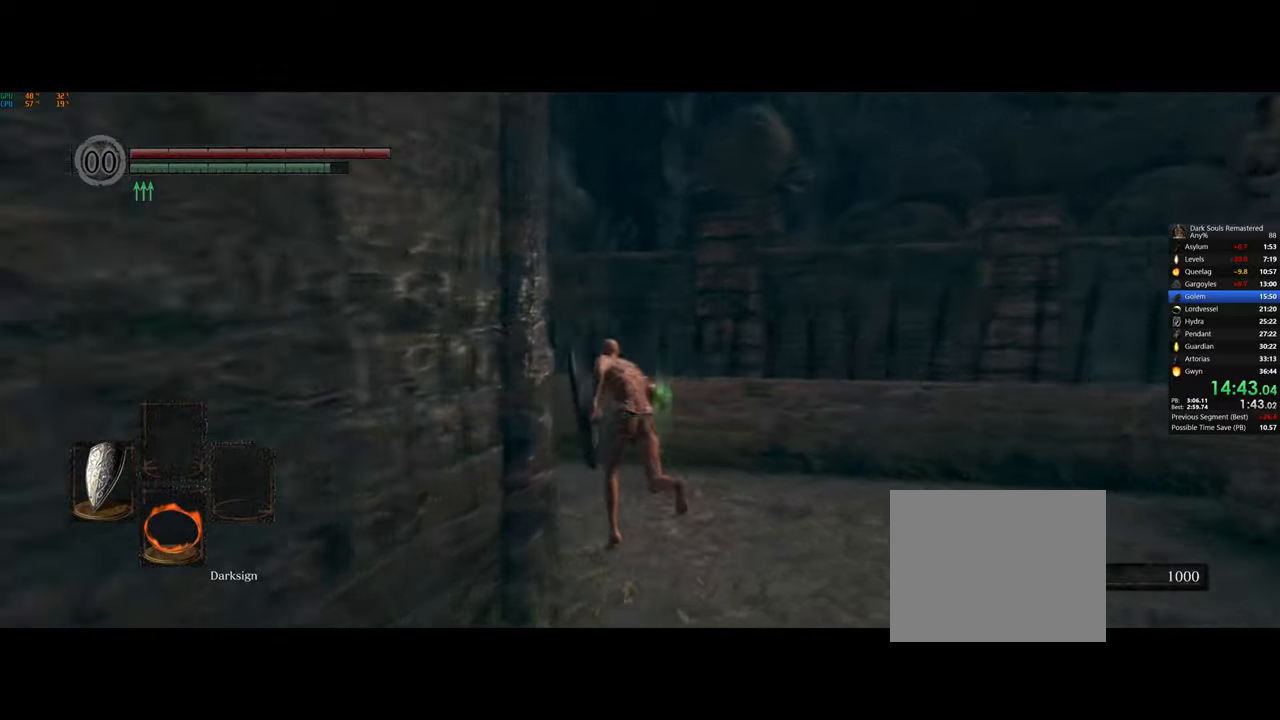
{"buttons": ["CIRCLE"], "left_stick": "left", "right_stick": "center", "button_events": []}
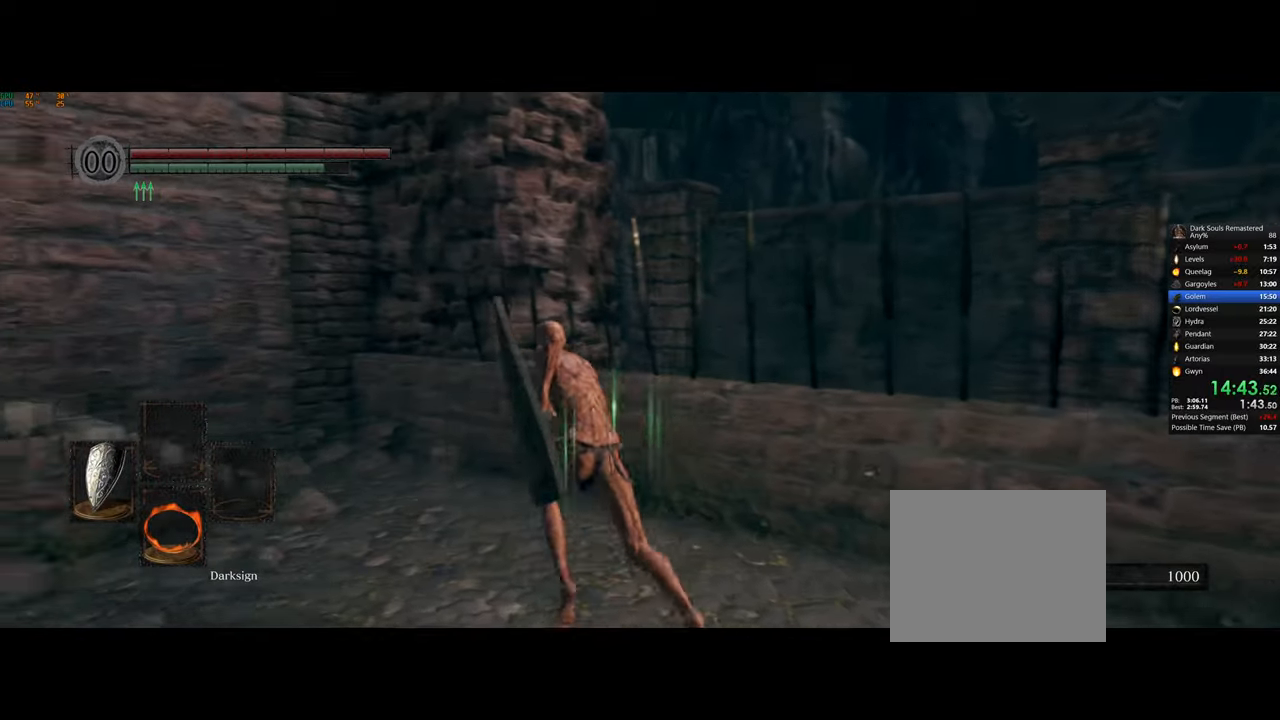
{"buttons": ["CIRCLE"], "left_stick": "left", "right_stick": "center", "button_events": []}
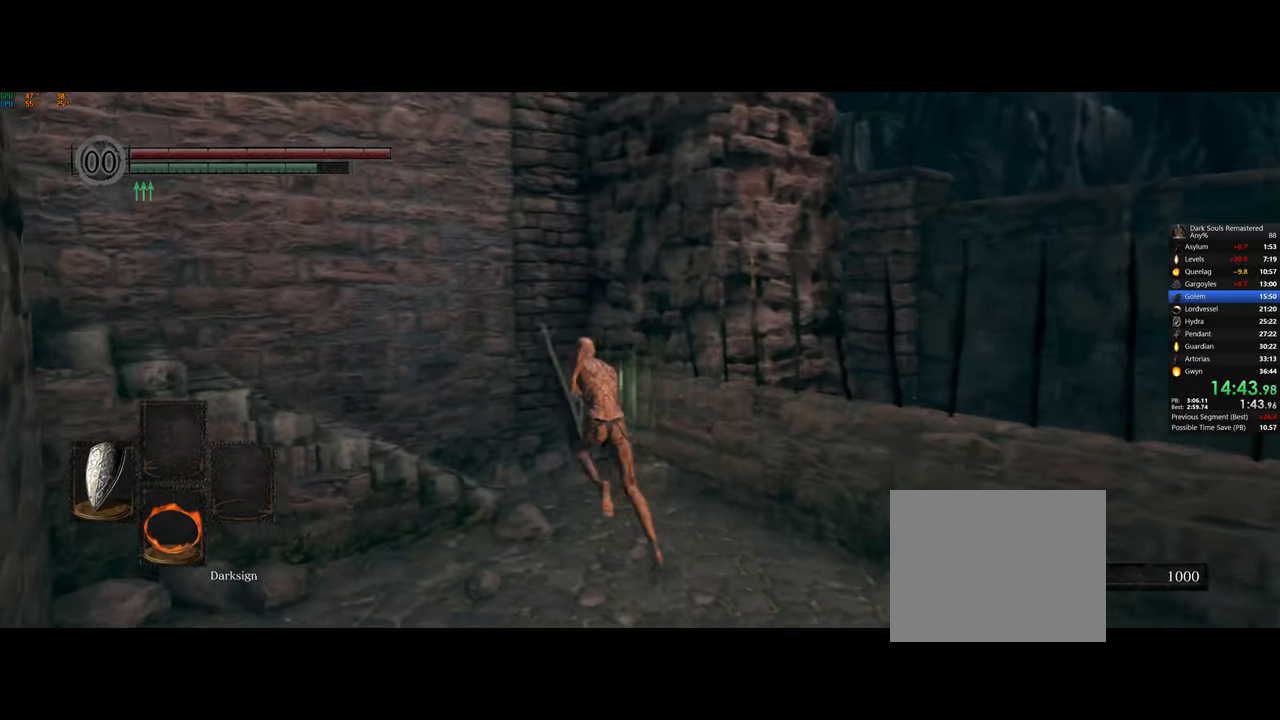
{"buttons": ["CIRCLE"], "left_stick": "down-left", "right_stick": "center", "button_events": []}
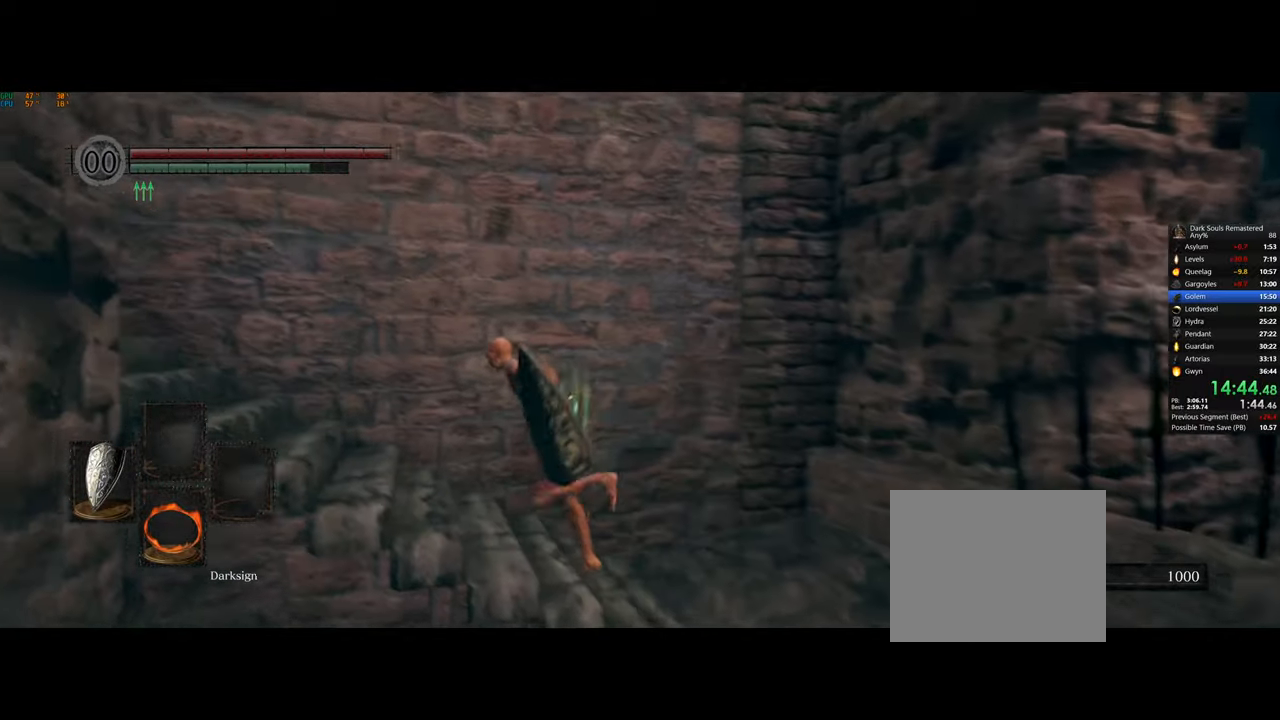
{"buttons": ["CIRCLE"], "left_stick": "down-left", "right_stick": "center", "button_events": []}
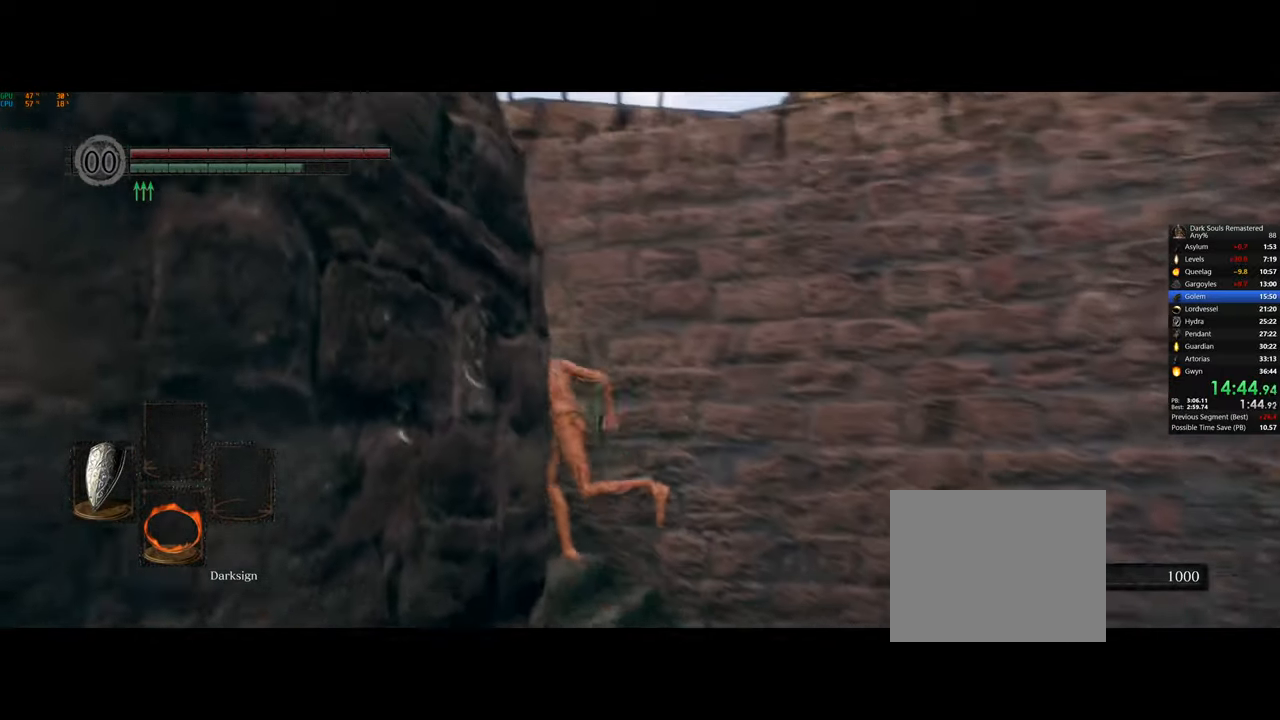
{"buttons": ["CIRCLE"], "left_stick": "down-left", "right_stick": "center", "button_events": []}
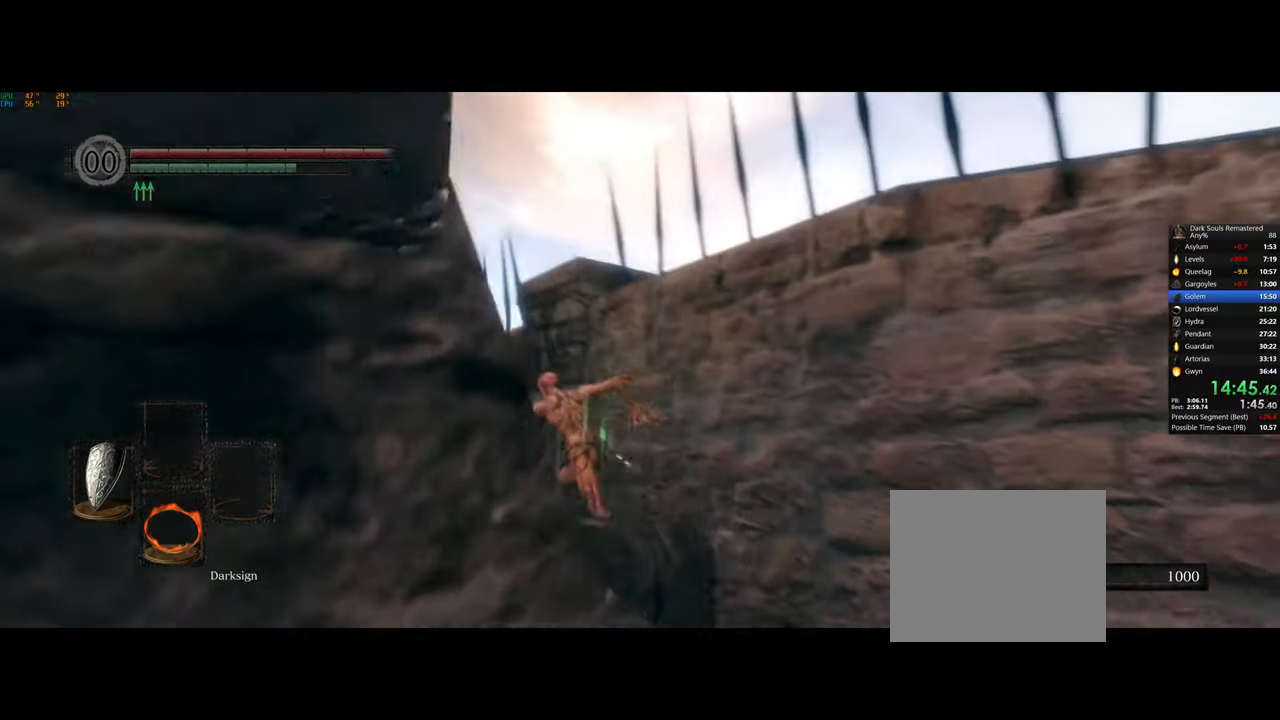
{"buttons": ["CIRCLE"], "left_stick": "down-left", "right_stick": "center", "button_events": []}
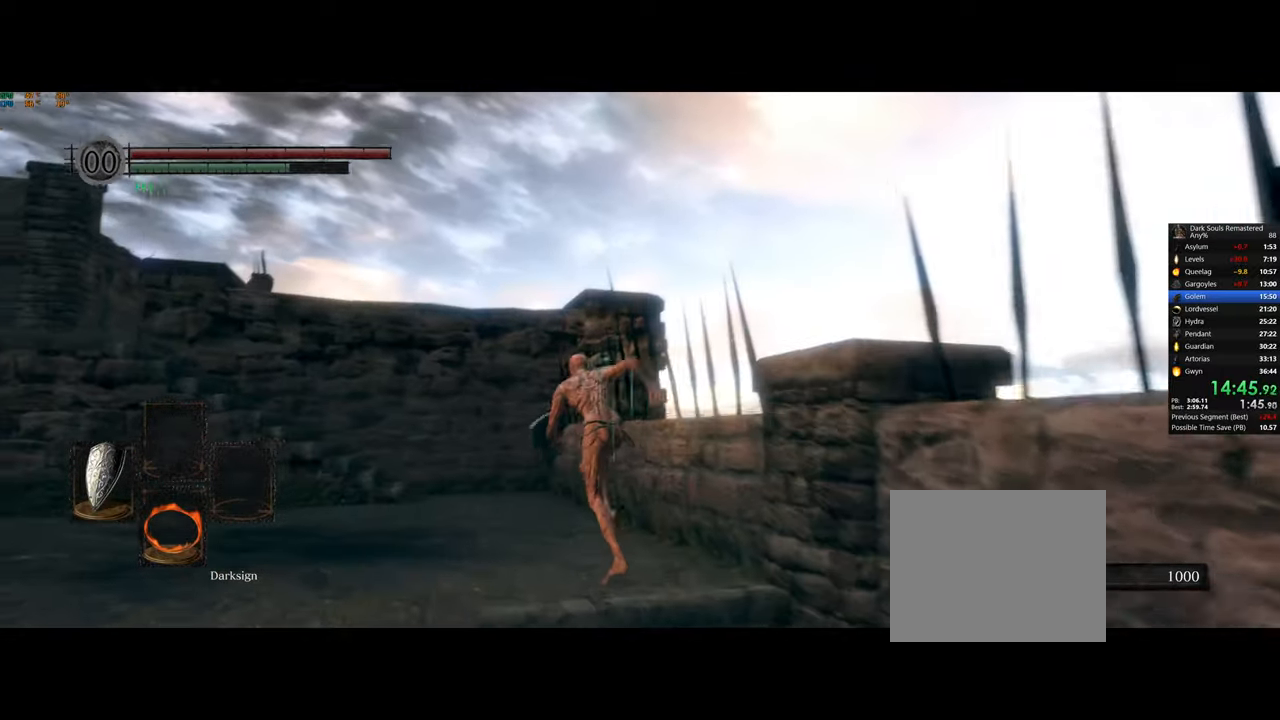
{"buttons": ["CIRCLE"], "left_stick": "center", "right_stick": "center", "button_events": []}
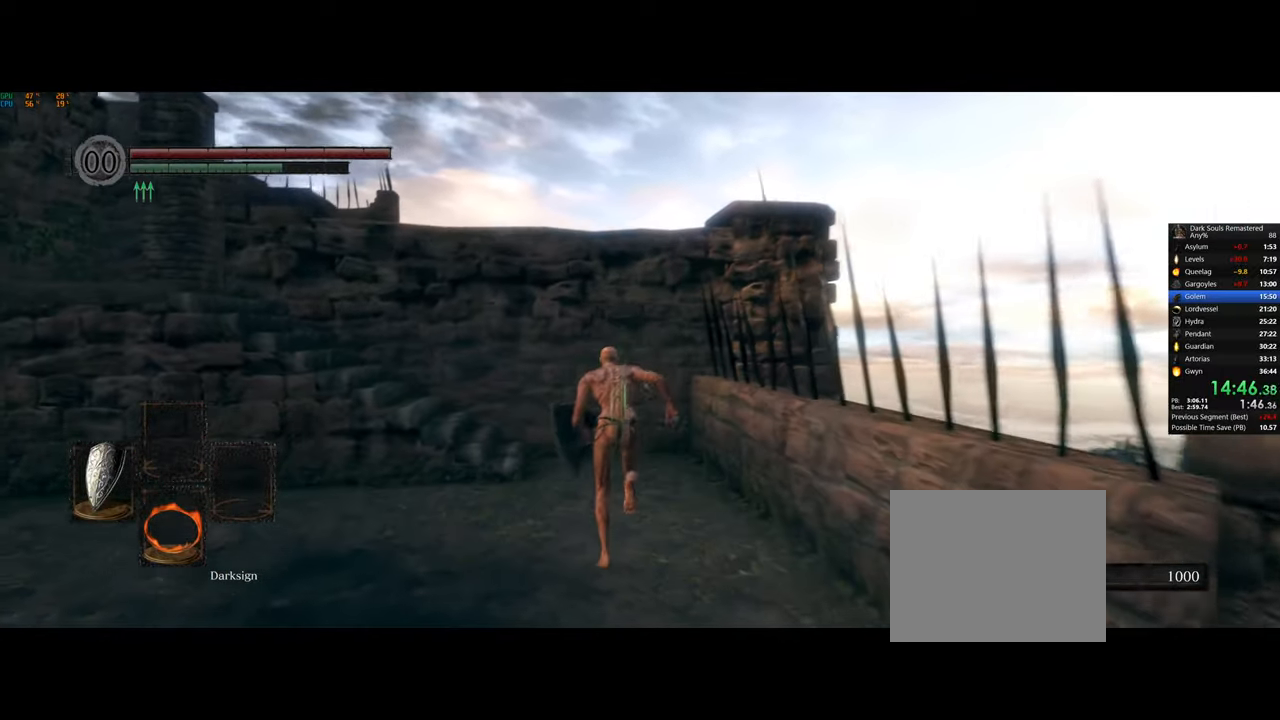
{"buttons": ["CIRCLE"], "left_stick": "left", "right_stick": "center", "button_events": []}
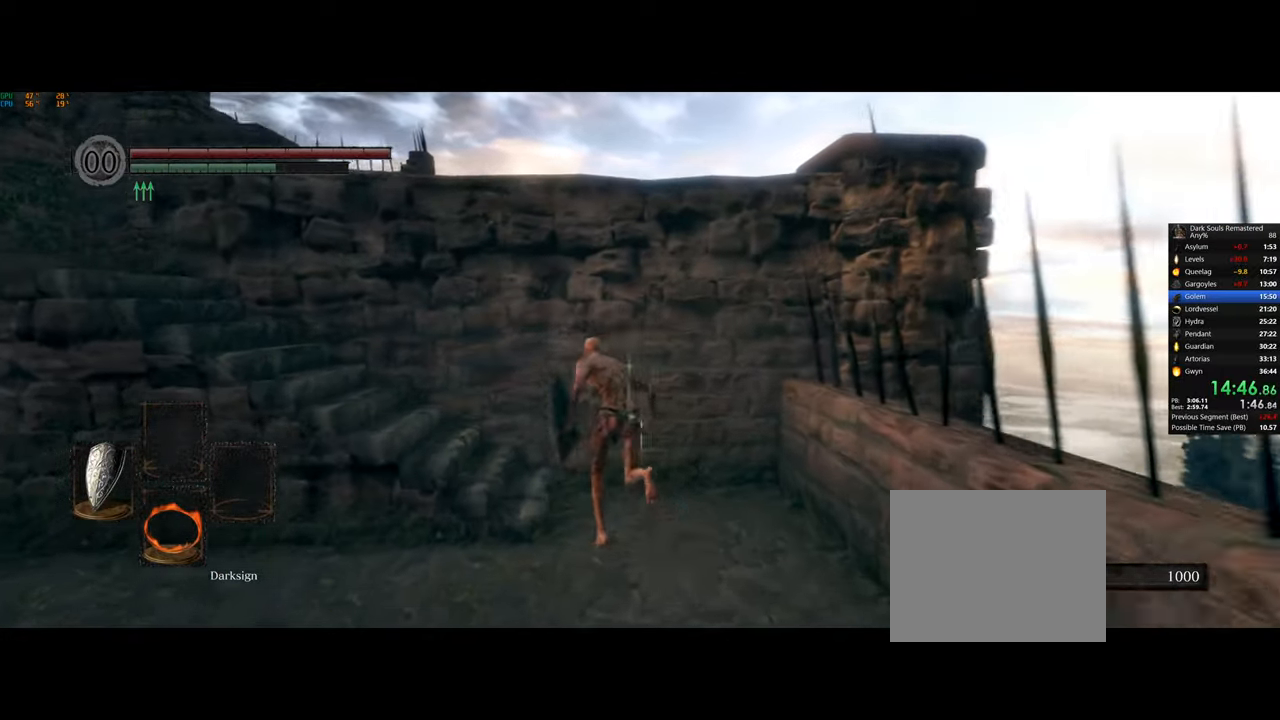
{"buttons": ["CIRCLE"], "left_stick": "down-left", "right_stick": "center", "button_events": []}
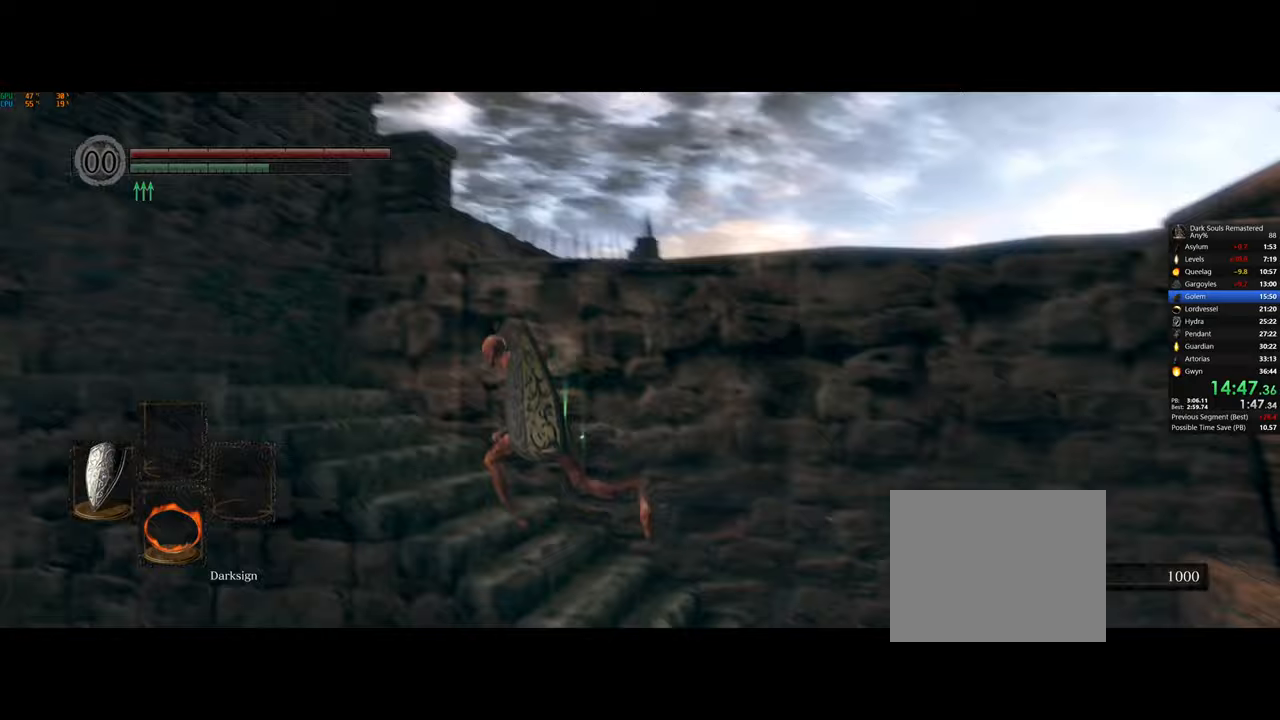
{"buttons": ["CIRCLE"], "left_stick": "left", "right_stick": "center", "button_events": []}